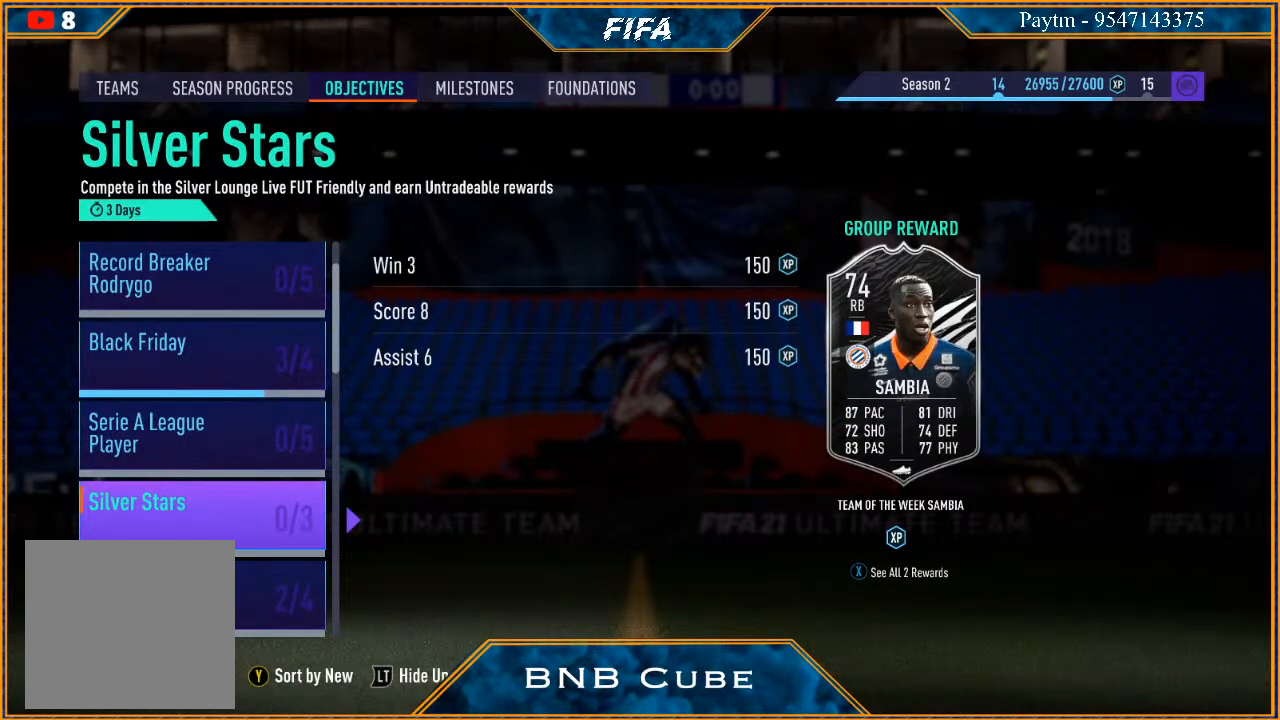
Gameplay with a controller (Xbox layout); each line is a JSON object with the inputs held at the frame after it. "events" lists button and stick changes between this image and that frame as [ms after this image, input, new state], when the widget could be followed in between.
{"buttons": [], "left_stick": "center", "right_stick": "center", "events": []}
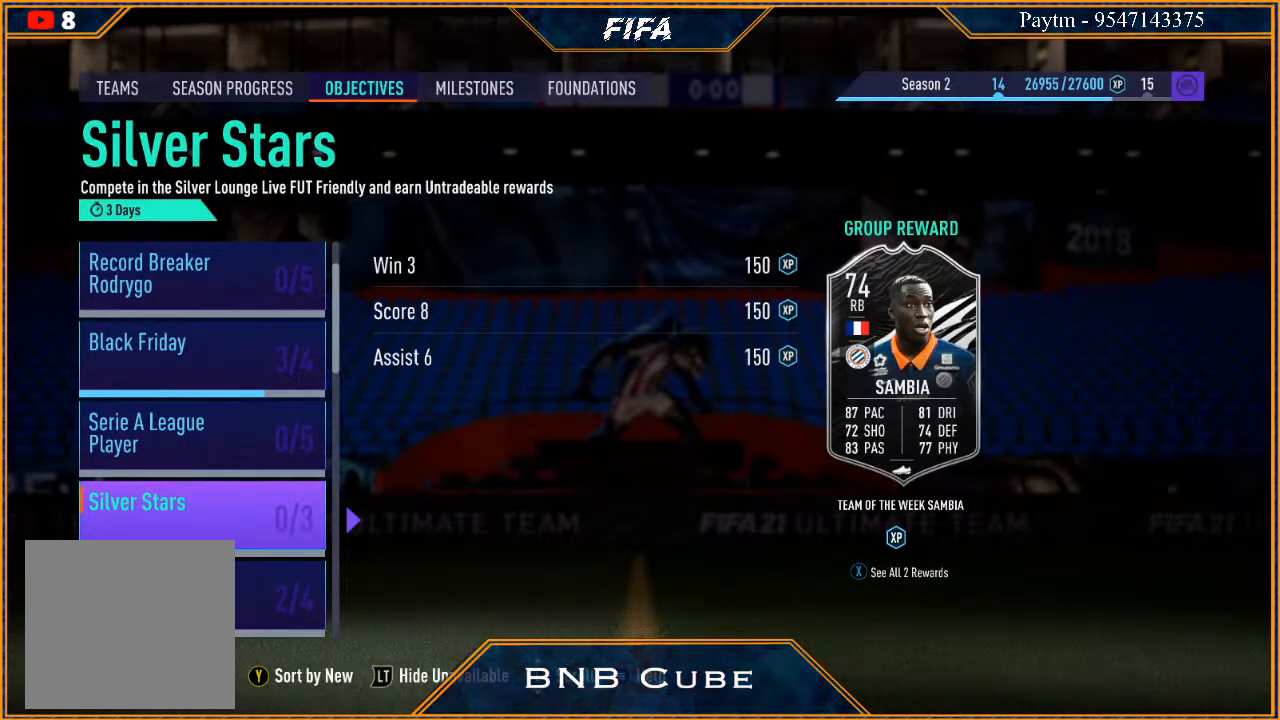
{"buttons": [], "left_stick": "center", "right_stick": "center", "events": []}
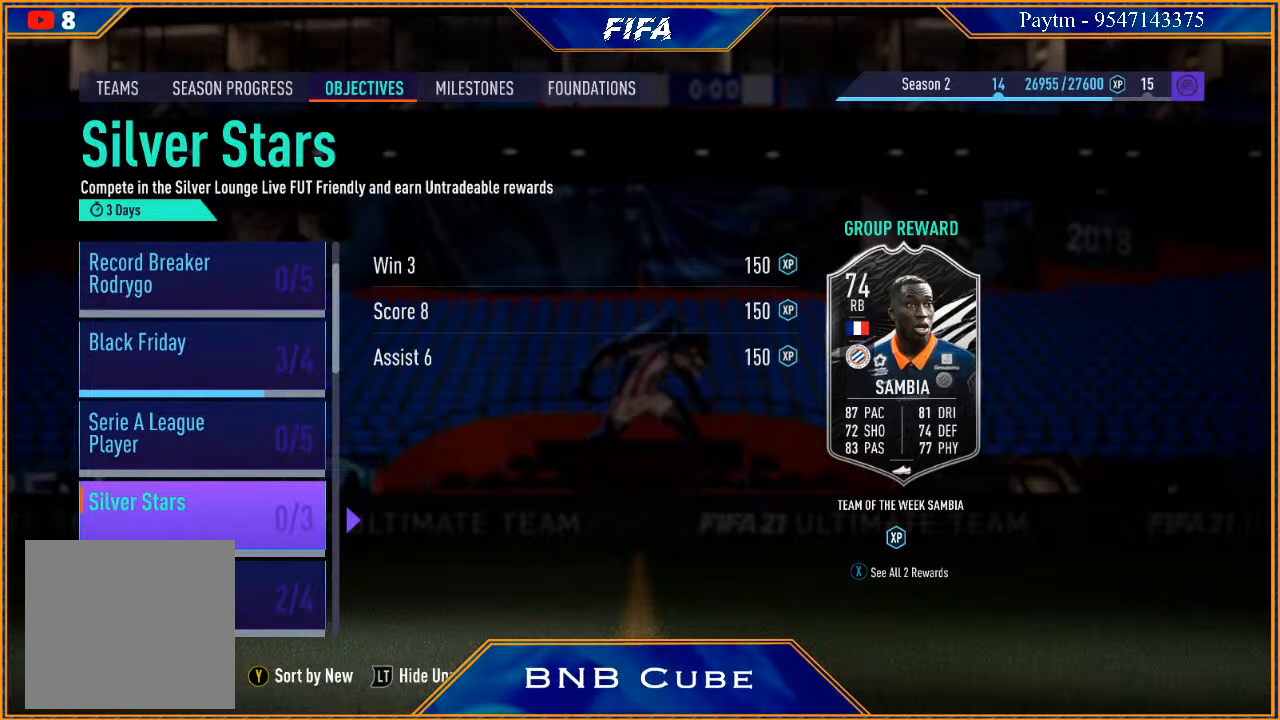
{"buttons": [], "left_stick": "center", "right_stick": "center", "events": []}
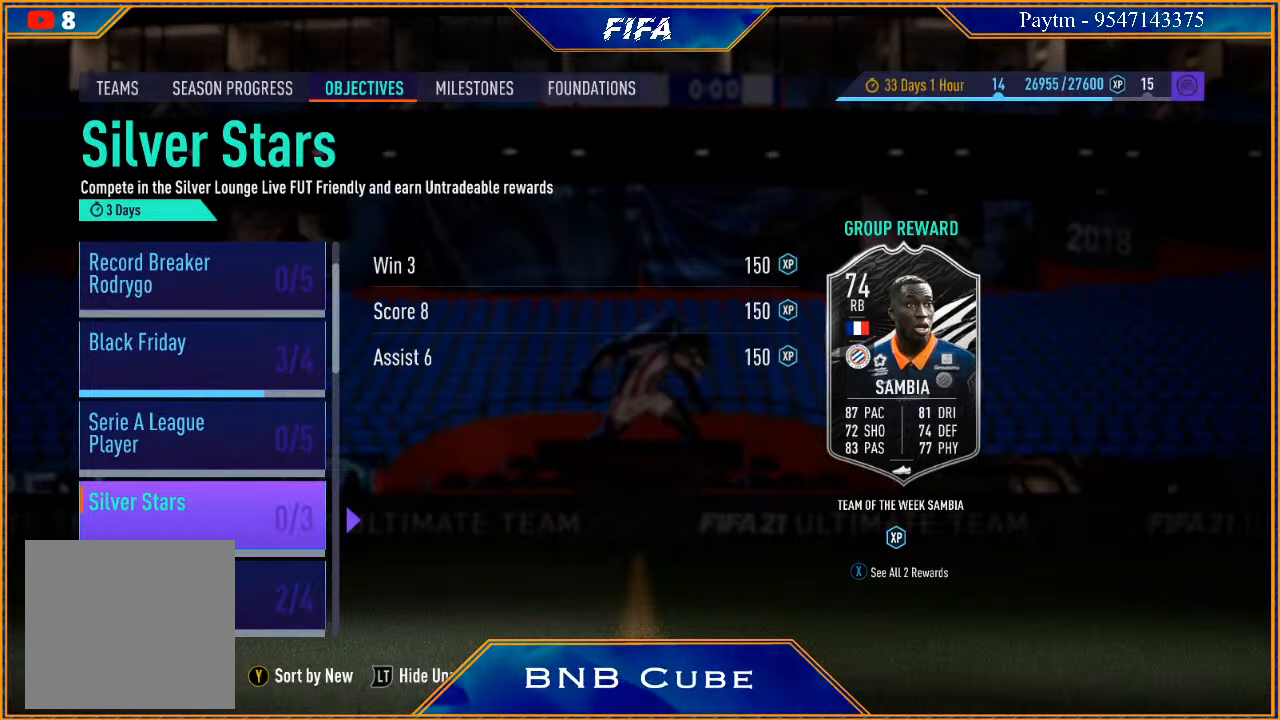
{"buttons": [], "left_stick": "center", "right_stick": "center", "events": []}
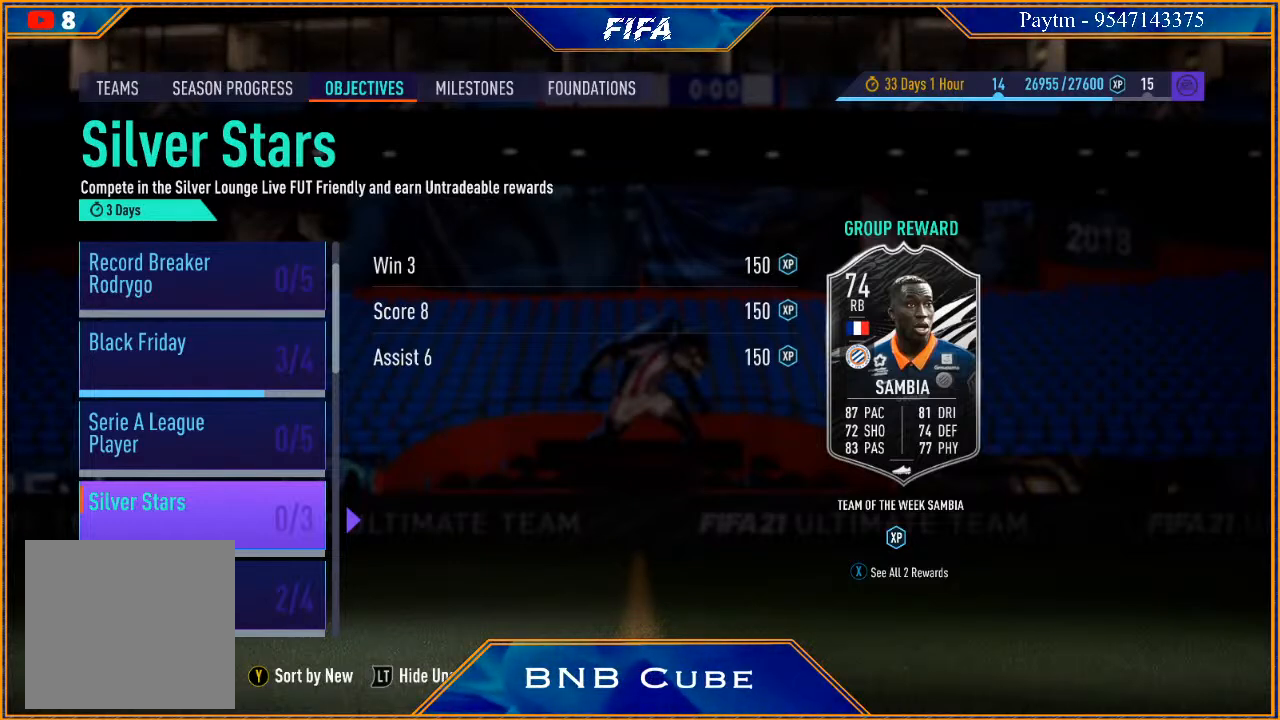
{"buttons": [], "left_stick": "center", "right_stick": "center", "events": []}
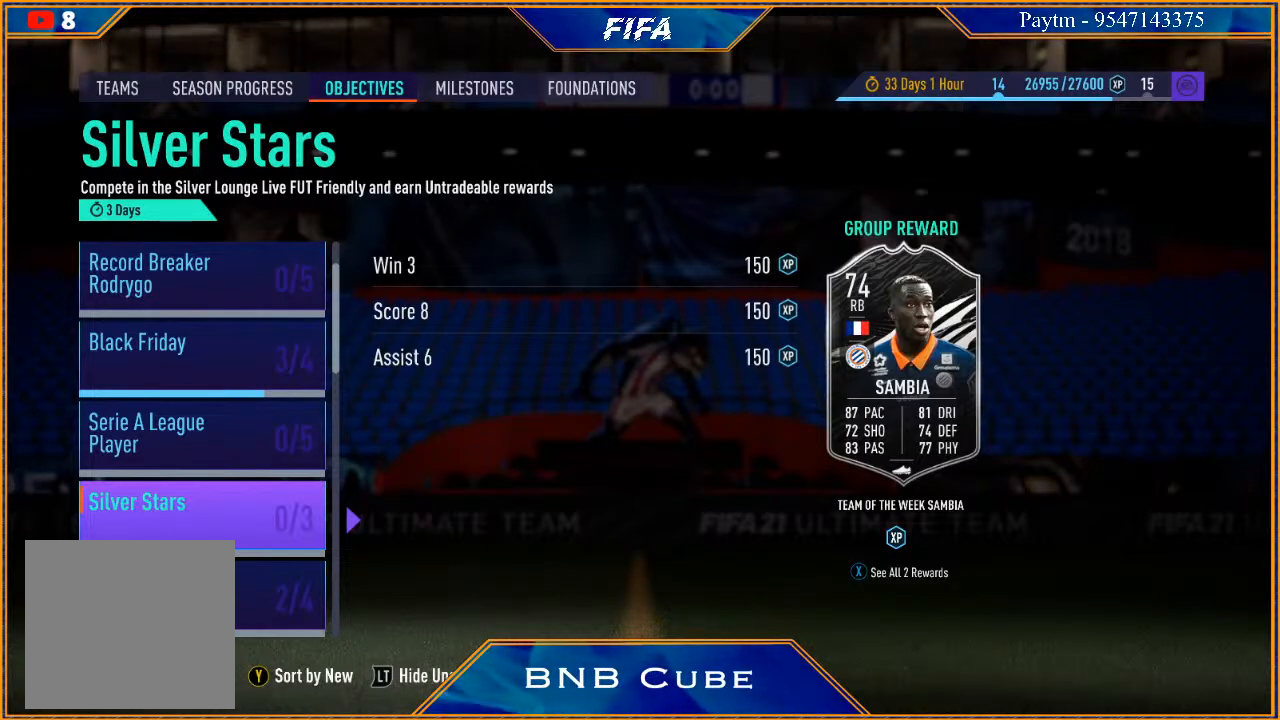
{"buttons": ["A"], "left_stick": "center", "right_stick": "center", "events": [[400, "A", "down"]]}
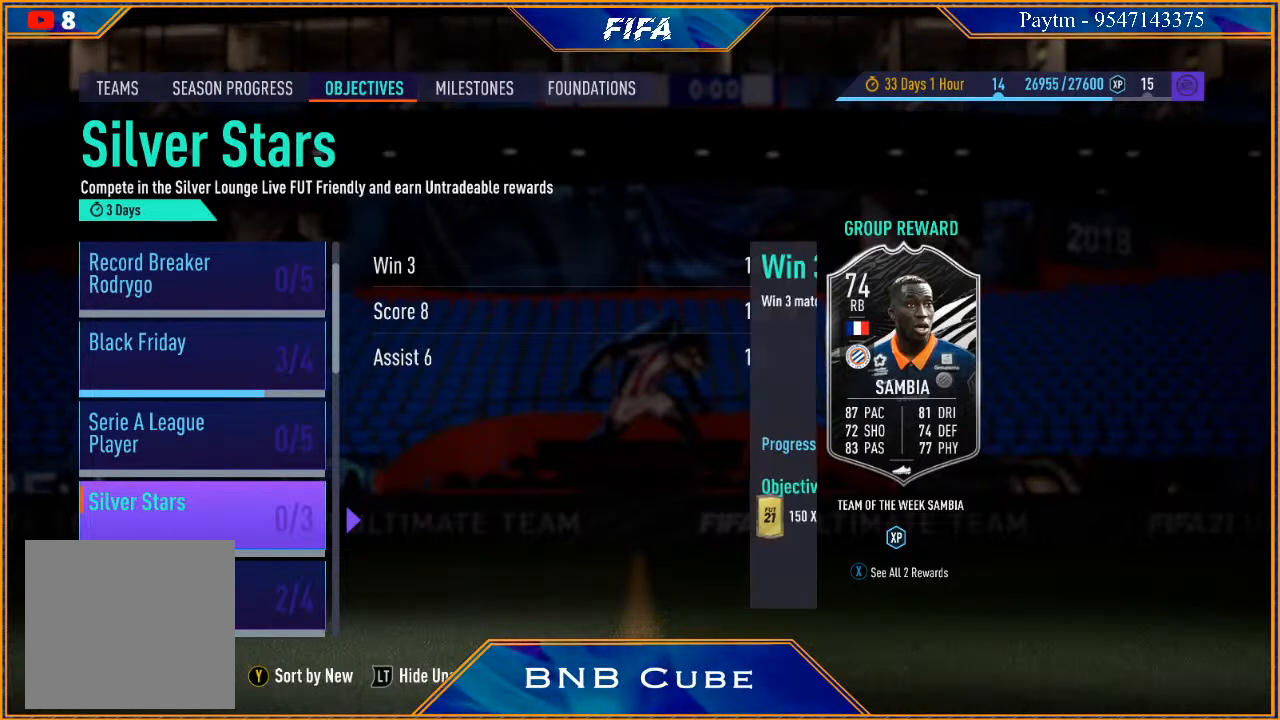
{"buttons": [], "left_stick": "center", "right_stick": "center", "events": [[67, "A", "up"]]}
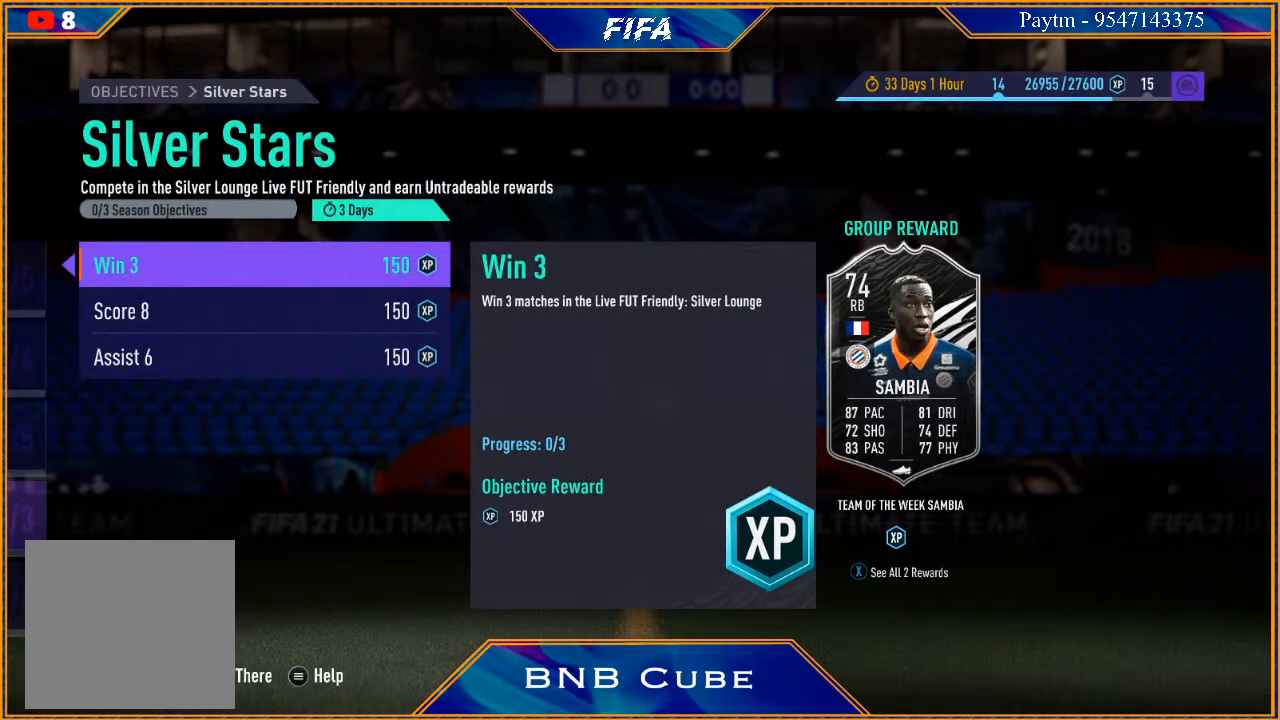
{"buttons": [], "left_stick": "center", "right_stick": "center", "events": [[33, "B", "down"], [200, "B", "up"]]}
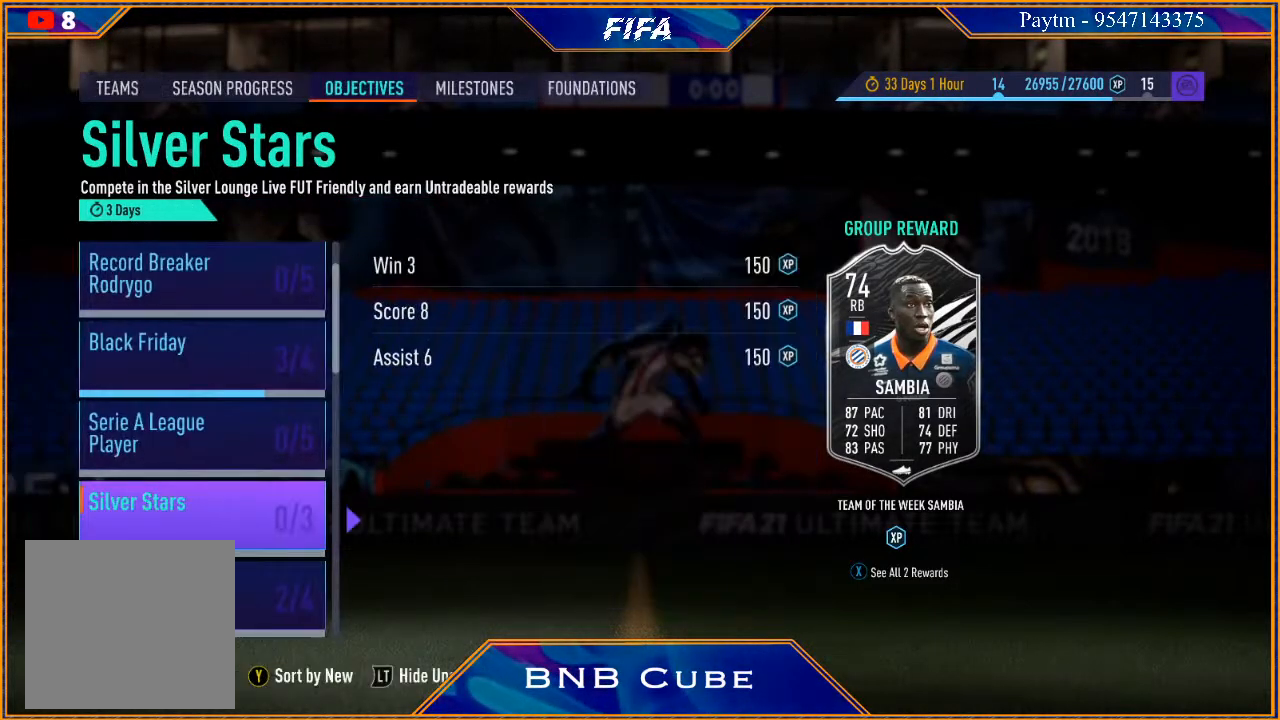
{"buttons": [], "left_stick": "center", "right_stick": "center", "events": [[367, "left_stick", "down"], [500, "left_stick", "center"]]}
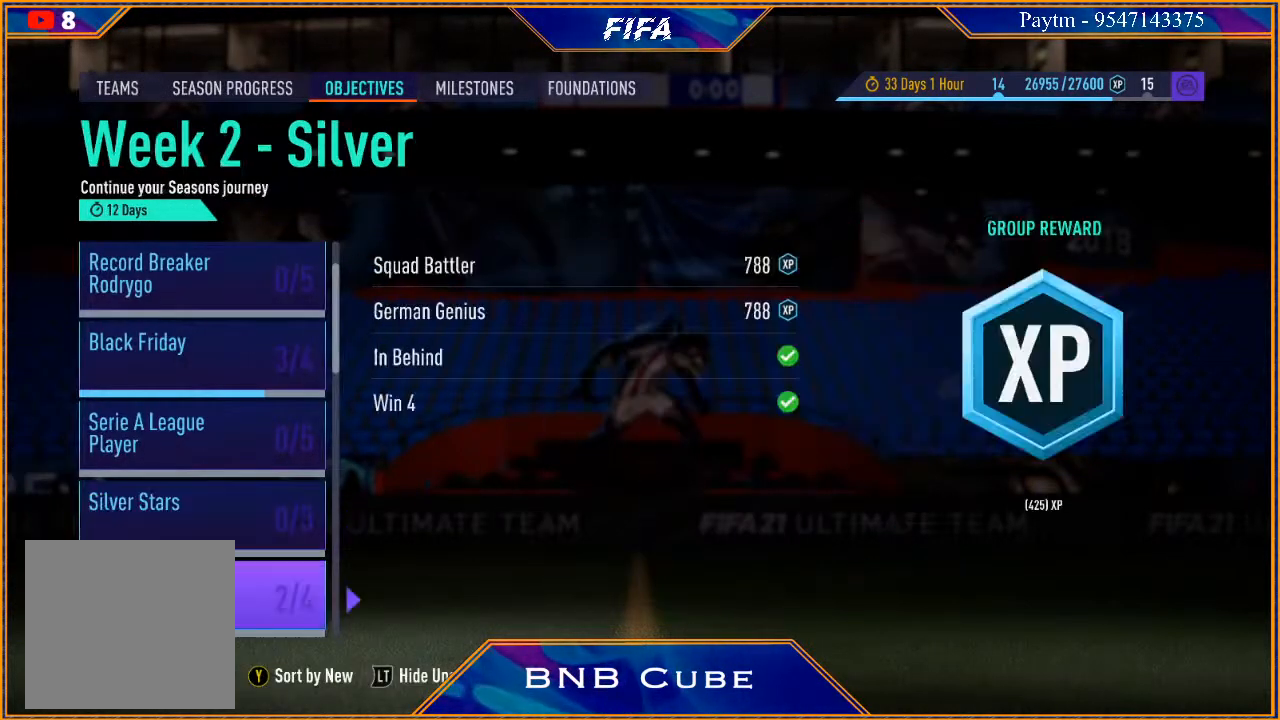
{"buttons": [], "left_stick": "center", "right_stick": "center", "events": []}
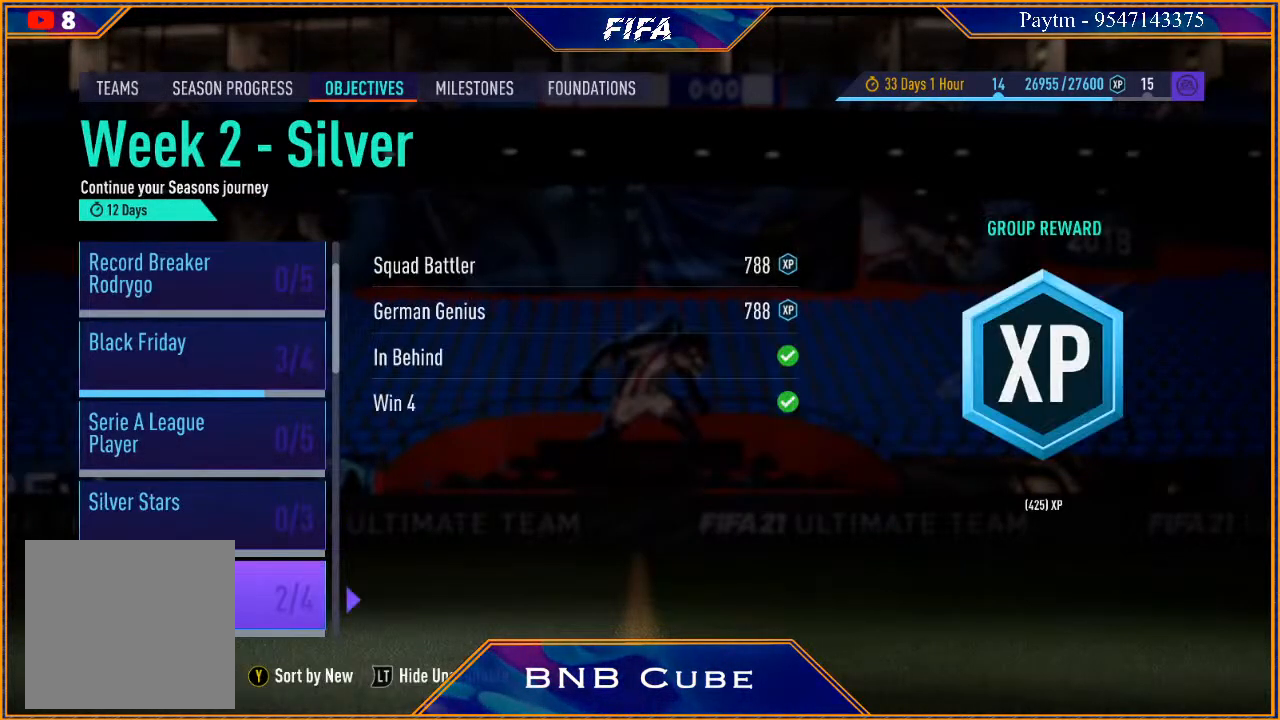
{"buttons": [], "left_stick": "center", "right_stick": "center", "events": []}
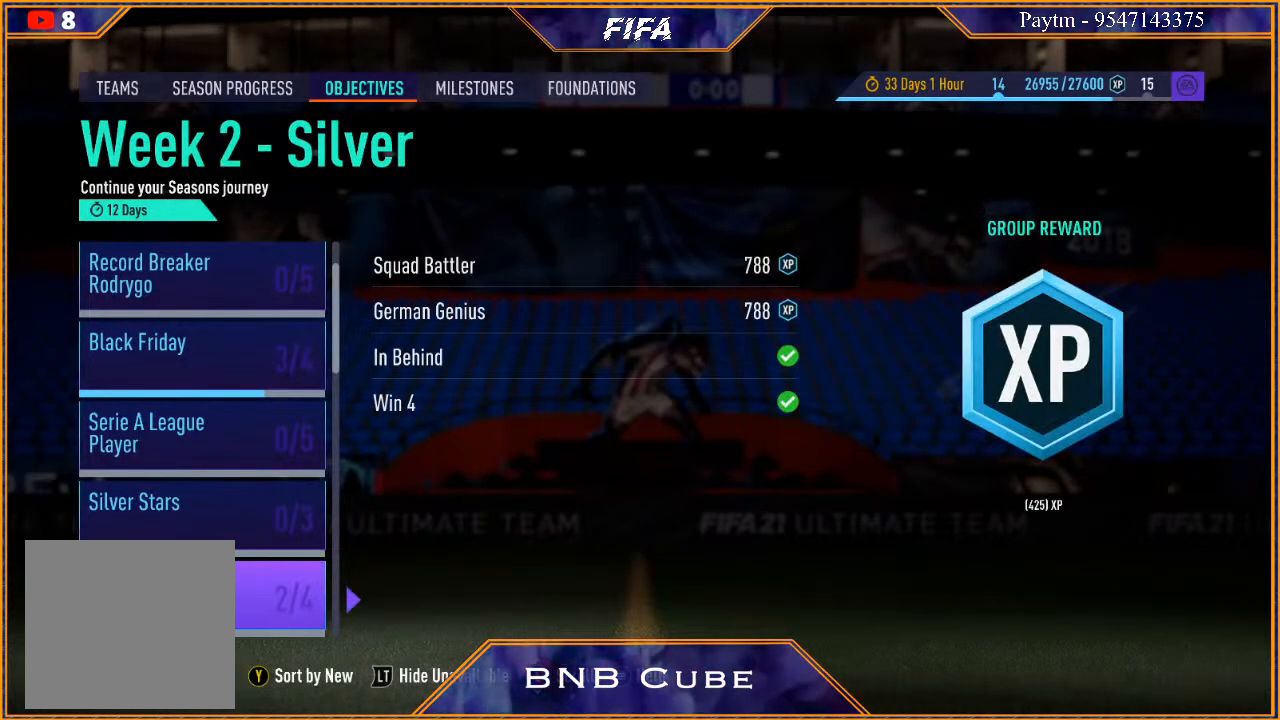
{"buttons": [], "left_stick": "center", "right_stick": "center", "events": []}
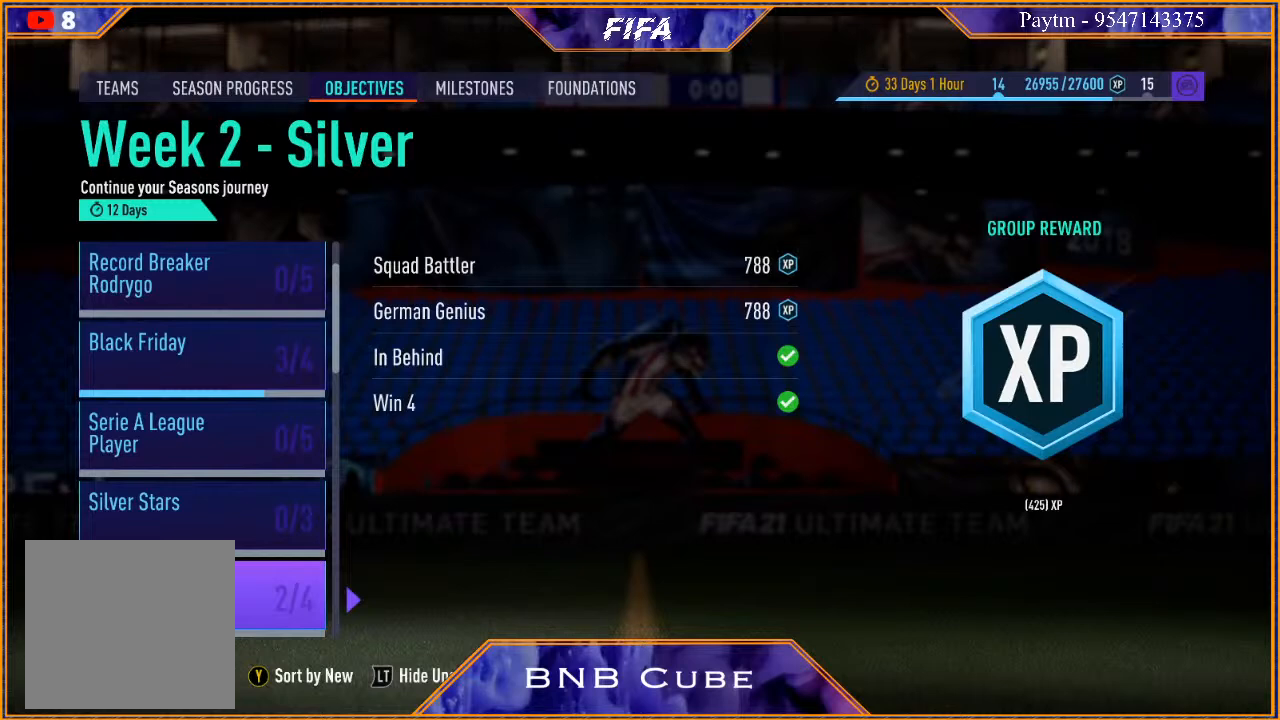
{"buttons": [], "left_stick": "center", "right_stick": "center", "events": []}
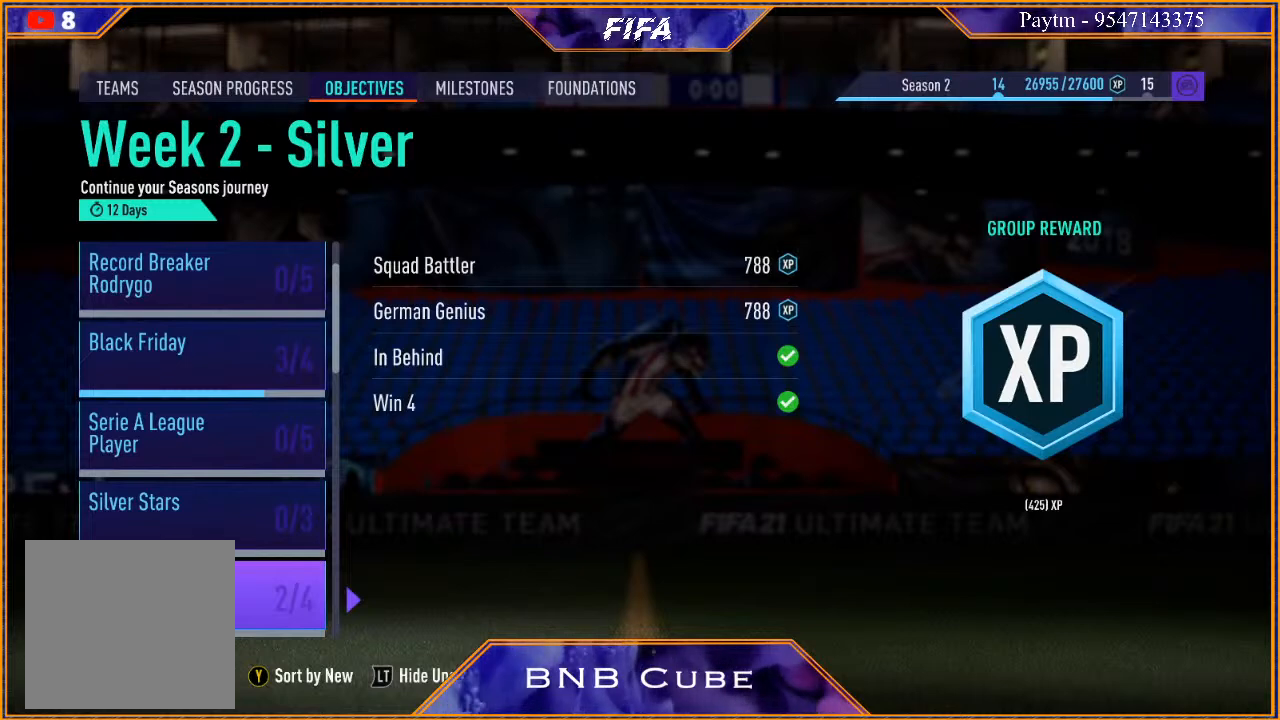
{"buttons": [], "left_stick": "center", "right_stick": "center", "events": []}
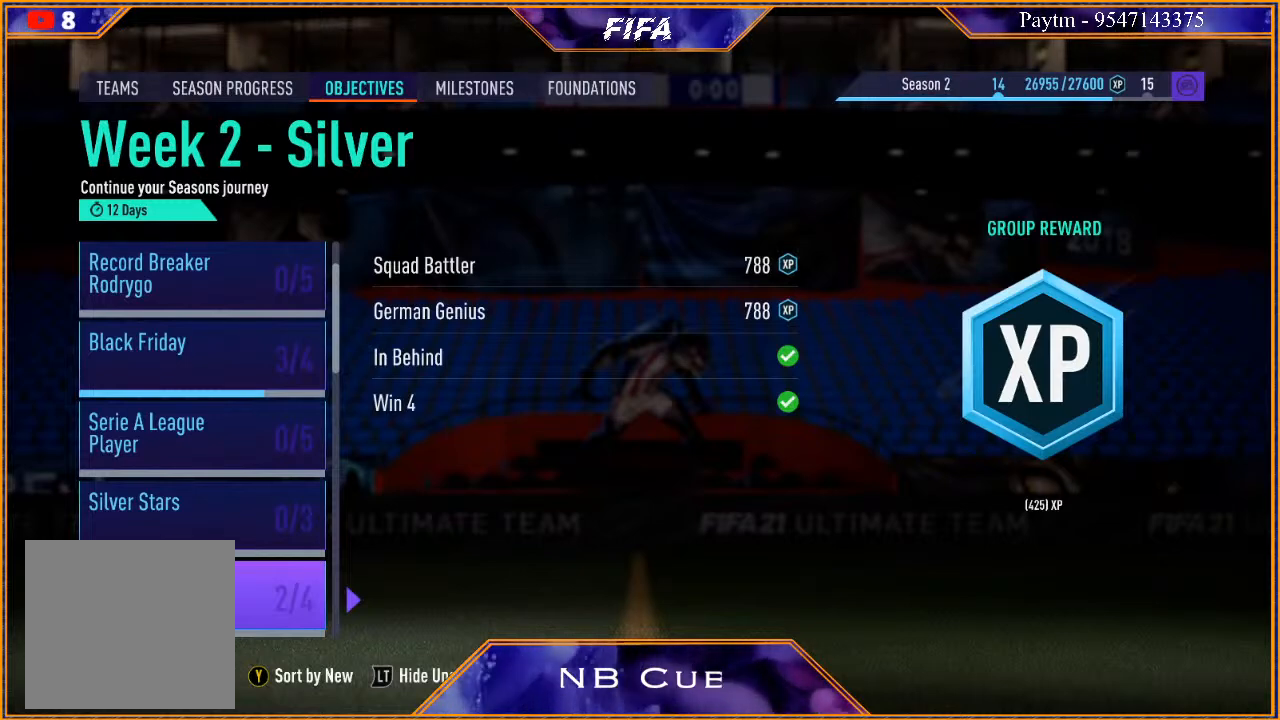
{"buttons": [], "left_stick": "center", "right_stick": "center", "events": [[33, "left_stick", "down"], [167, "left_stick", "center"]]}
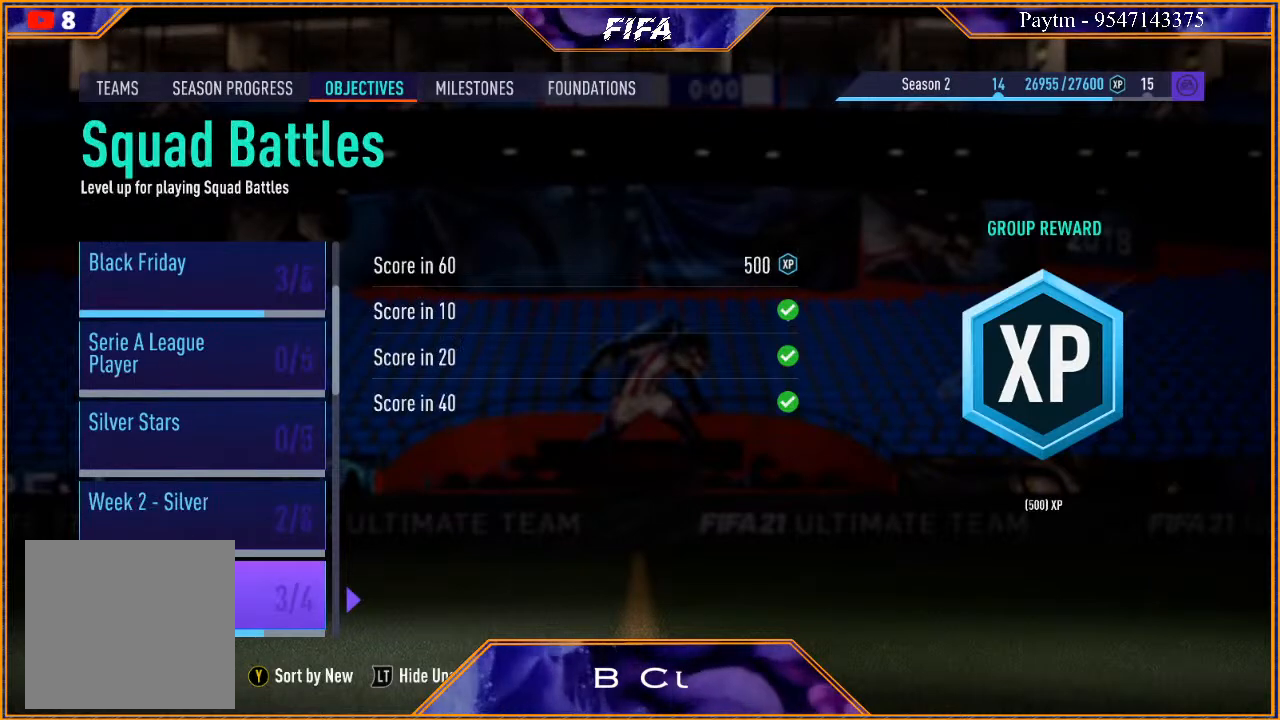
{"buttons": [], "left_stick": "center", "right_stick": "center", "events": [[33, "left_stick", "down"], [200, "left_stick", "center"]]}
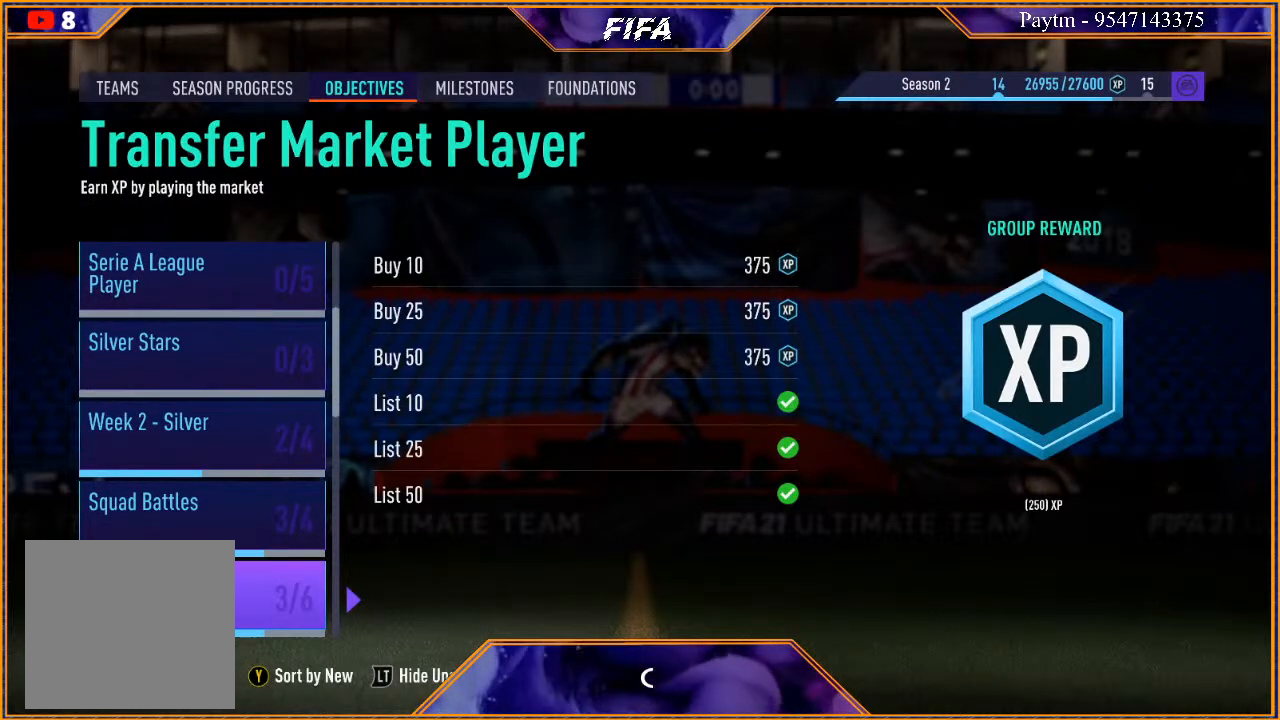
{"buttons": [], "left_stick": "center", "right_stick": "center", "events": [[100, "left_stick", "down-left"], [267, "left_stick", "center"]]}
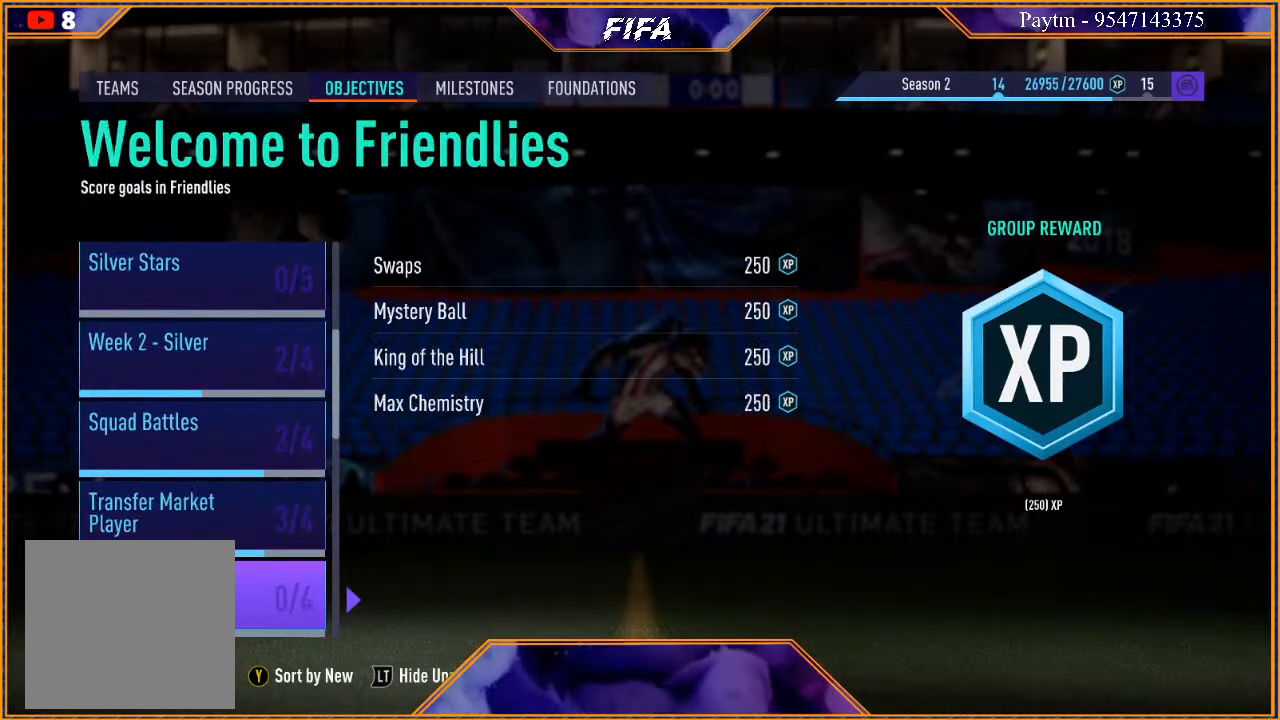
{"buttons": [], "left_stick": "center", "right_stick": "center", "events": [[267, "left_stick", "up"], [367, "left_stick", "center"]]}
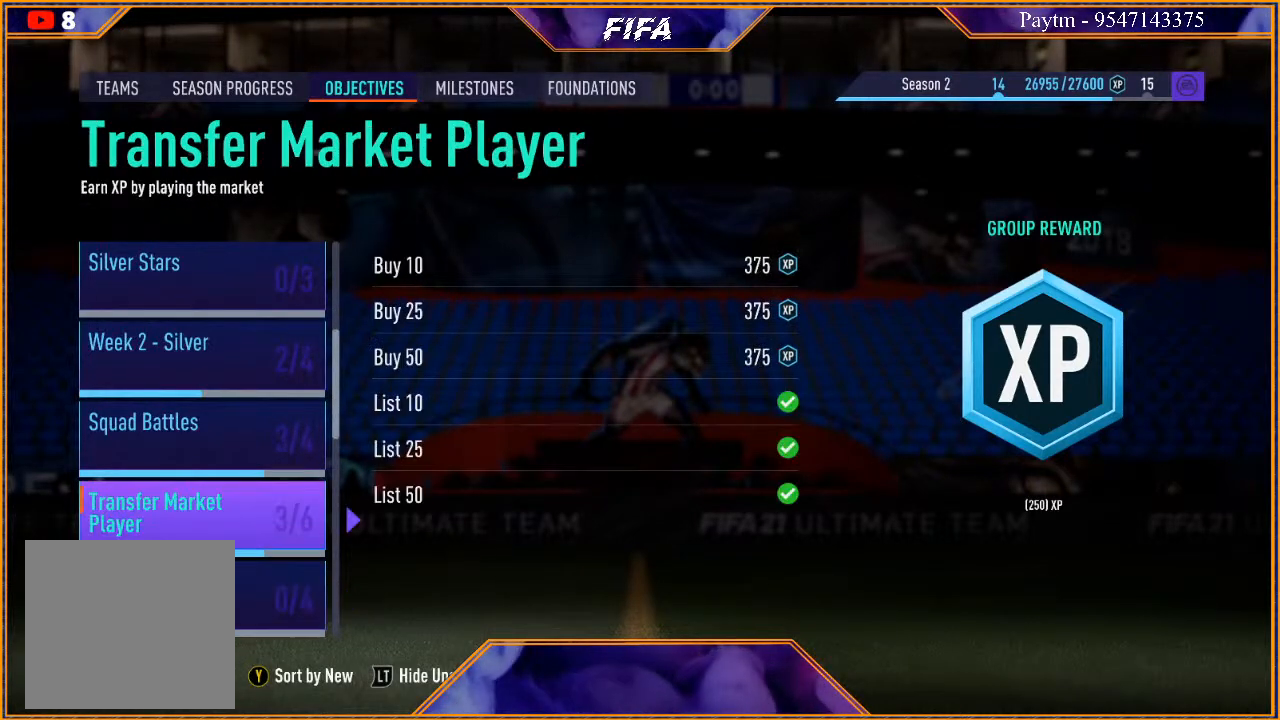
{"buttons": [], "left_stick": "center", "right_stick": "center", "events": []}
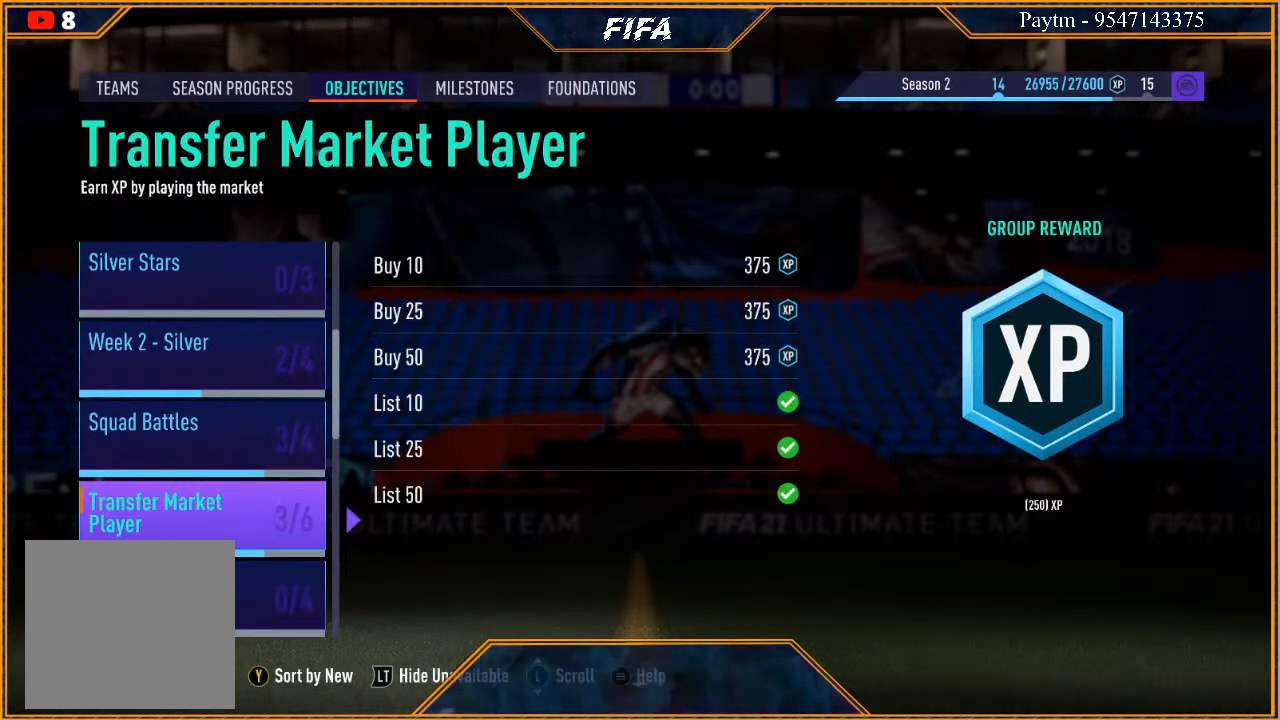
{"buttons": [], "left_stick": "center", "right_stick": "center", "events": []}
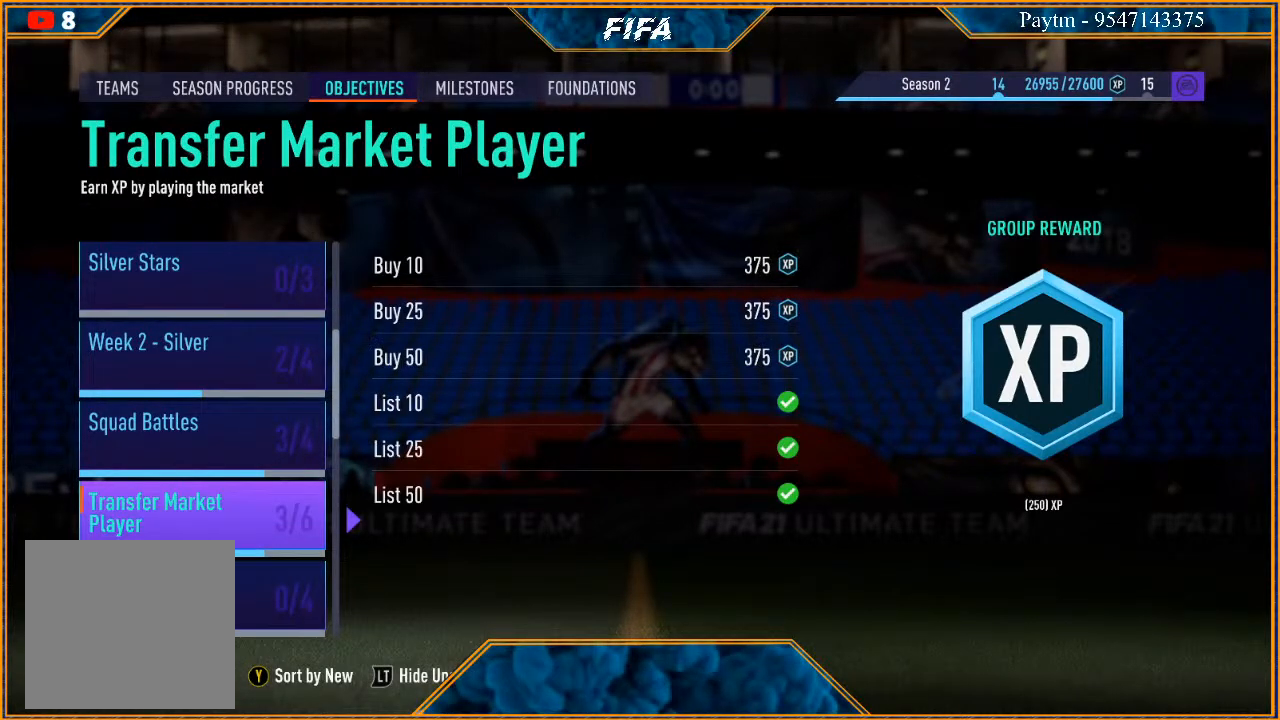
{"buttons": [], "left_stick": "center", "right_stick": "center", "events": []}
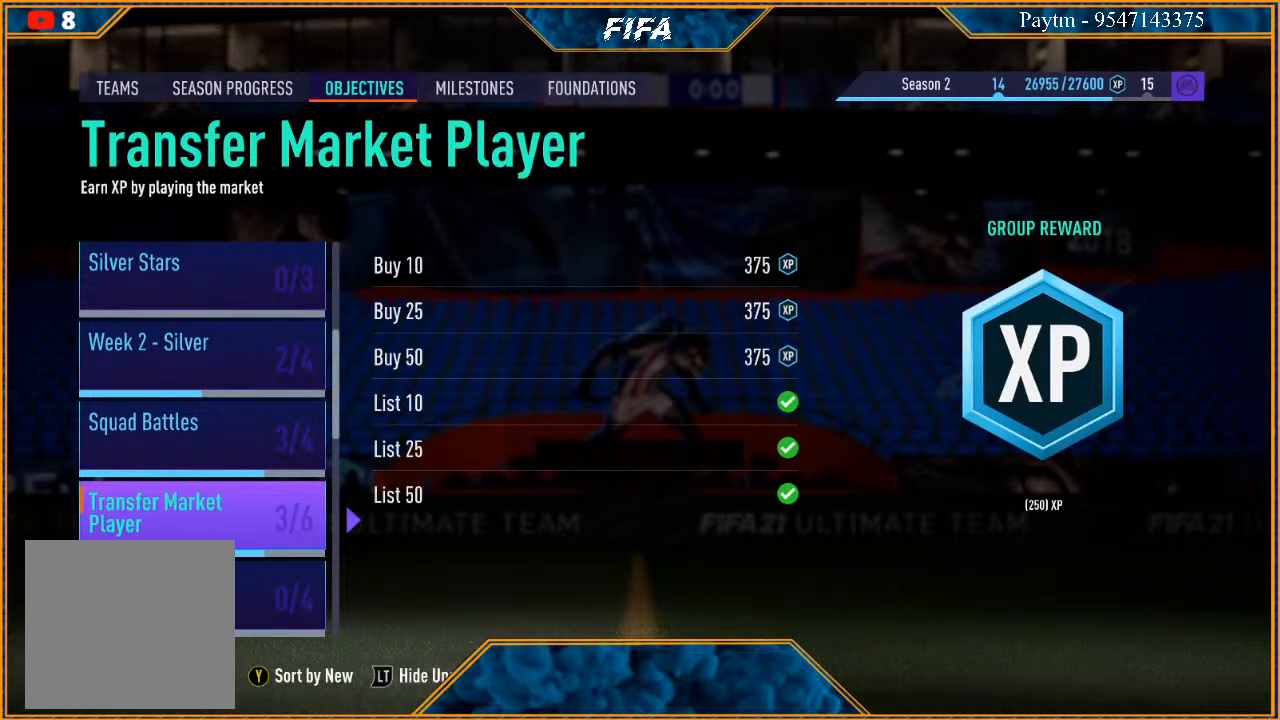
{"buttons": [], "left_stick": "center", "right_stick": "center", "events": []}
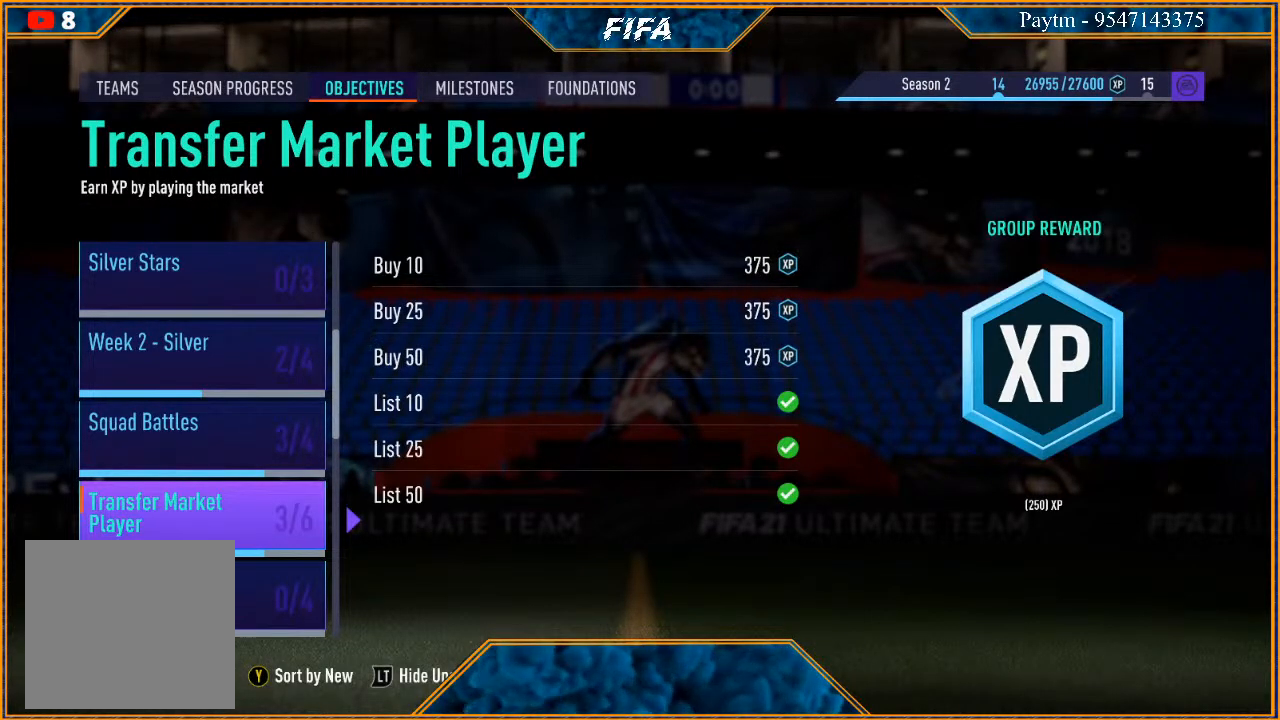
{"buttons": [], "left_stick": "down", "right_stick": "center", "events": [[433, "left_stick", "down"]]}
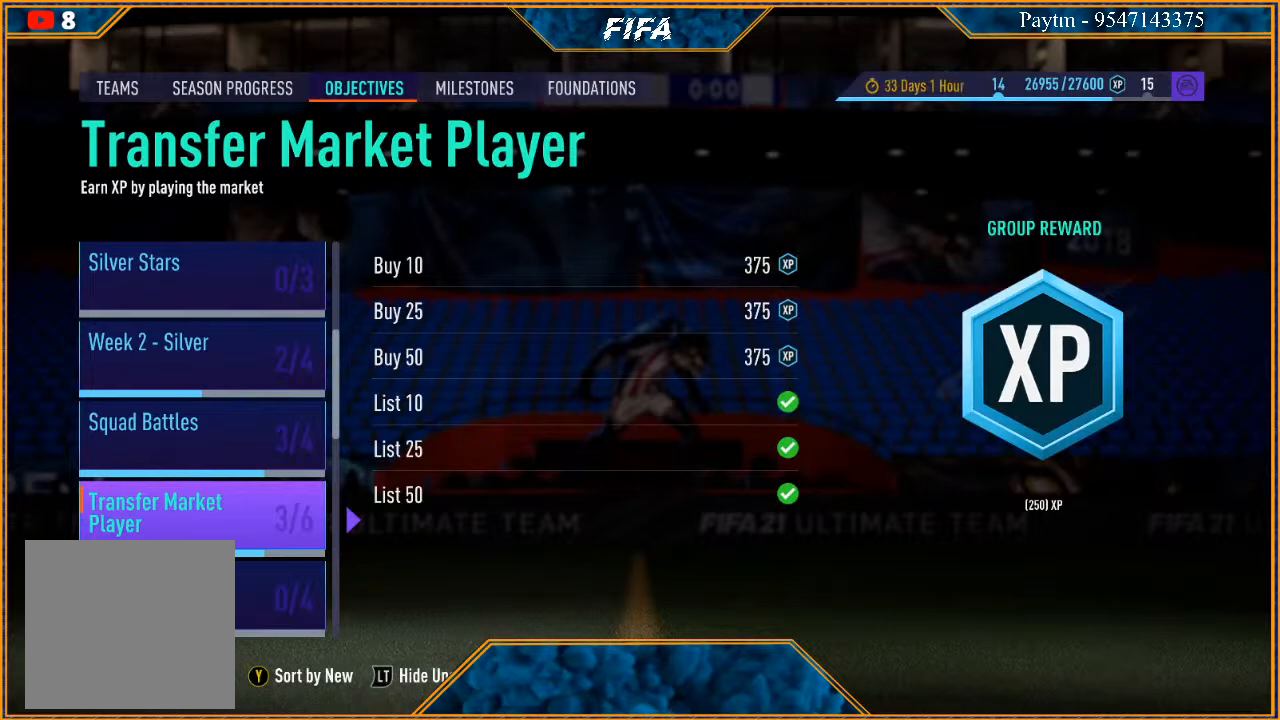
{"buttons": [], "left_stick": "center", "right_stick": "center", "events": [[100, "left_stick", "center"], [233, "left_stick", "down"], [367, "left_stick", "center"]]}
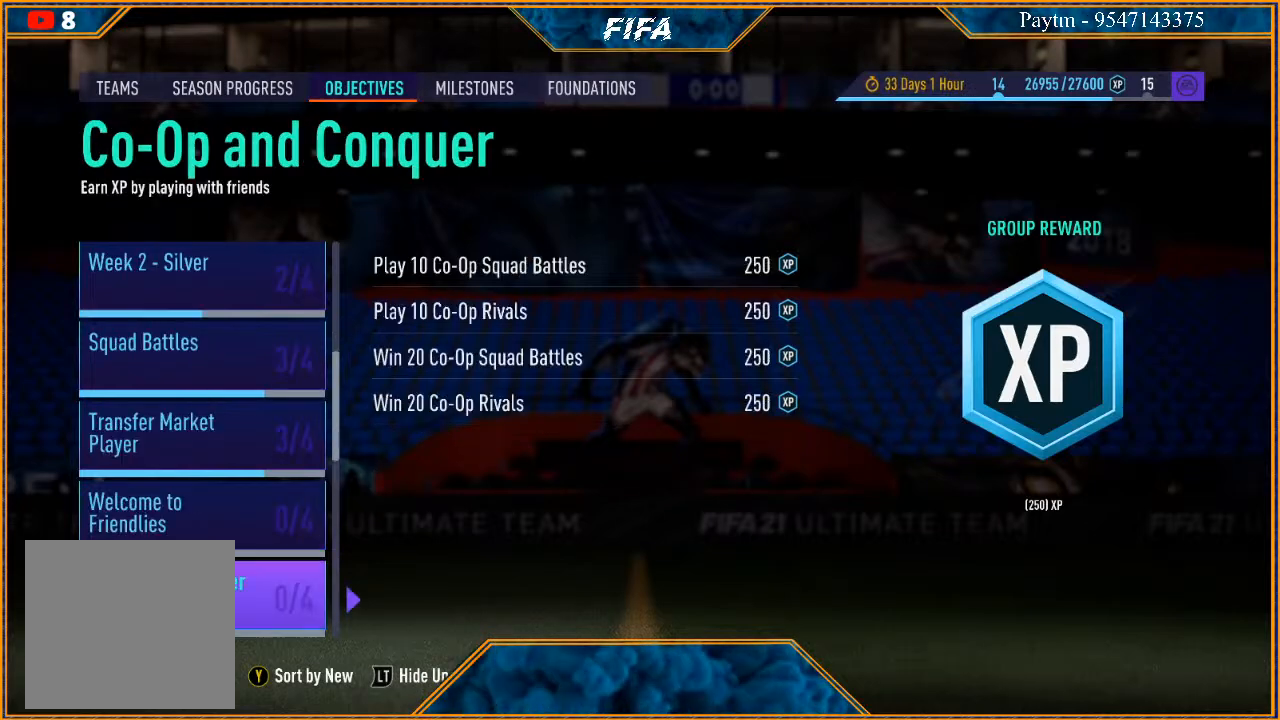
{"buttons": [], "left_stick": "center", "right_stick": "center", "events": []}
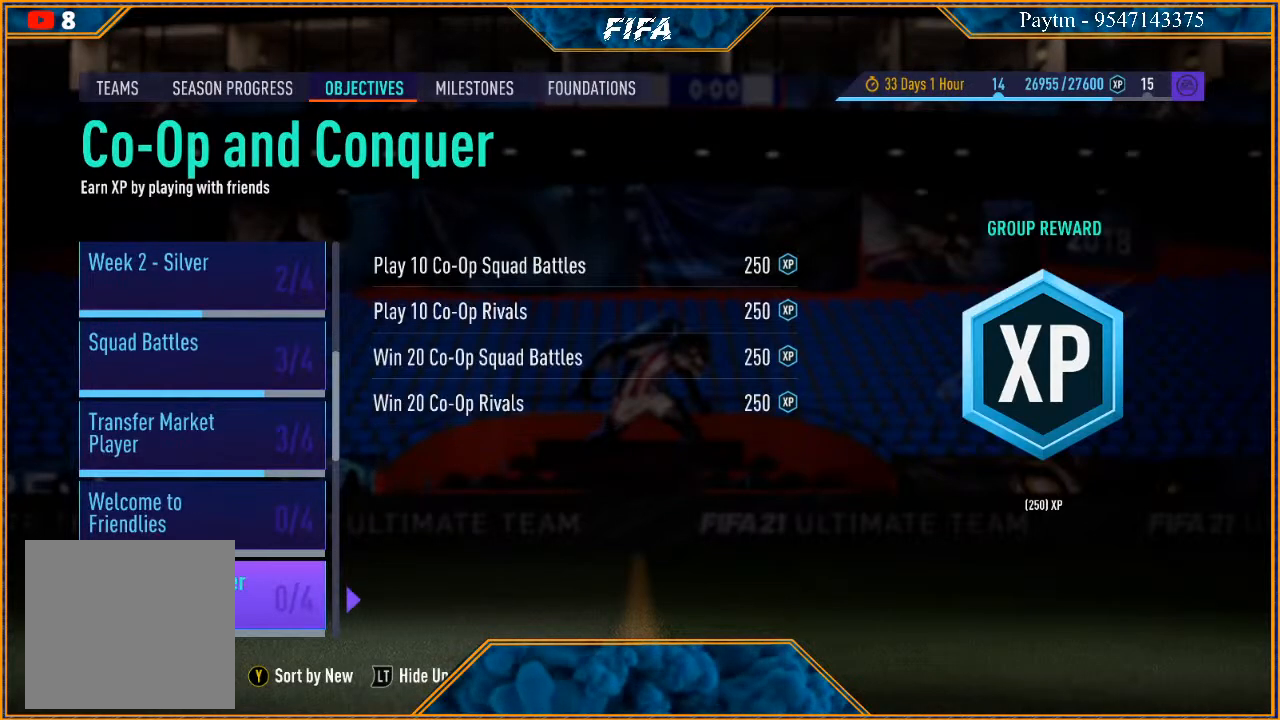
{"buttons": ["B"], "left_stick": "center", "right_stick": "center", "events": [[433, "B", "down"]]}
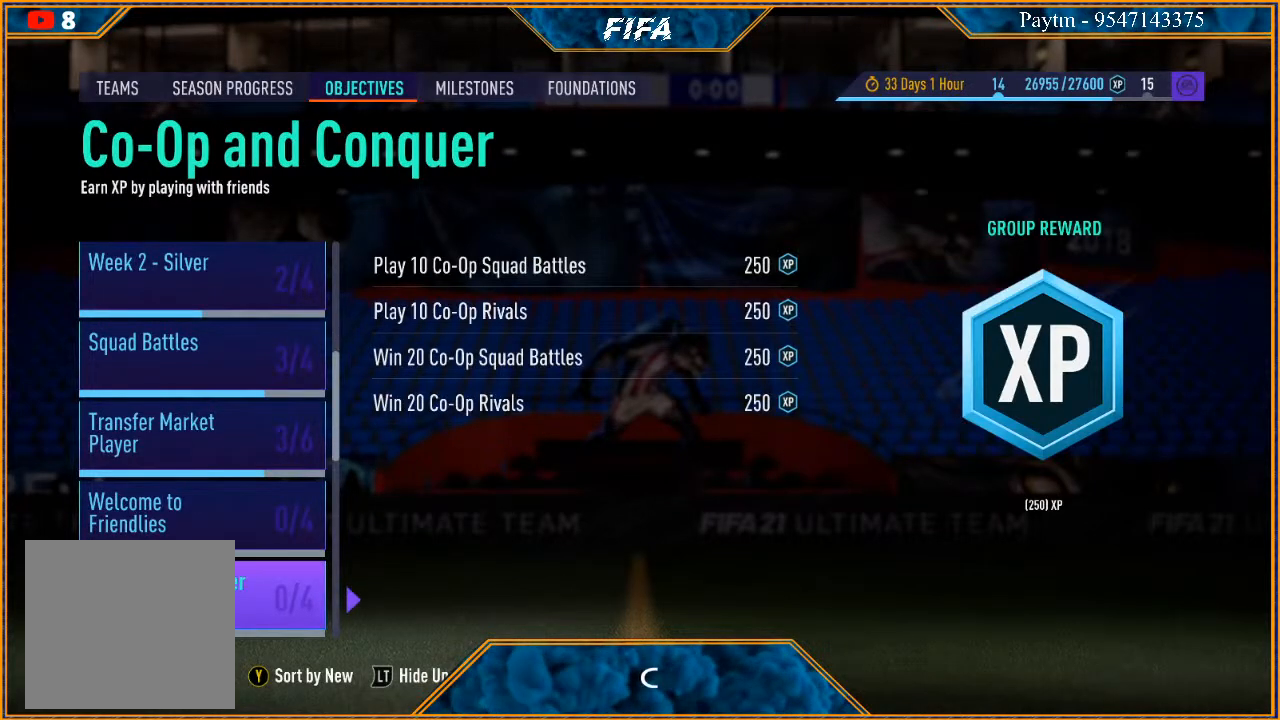
{"buttons": [], "left_stick": "center", "right_stick": "center", "events": [[133, "B", "up"]]}